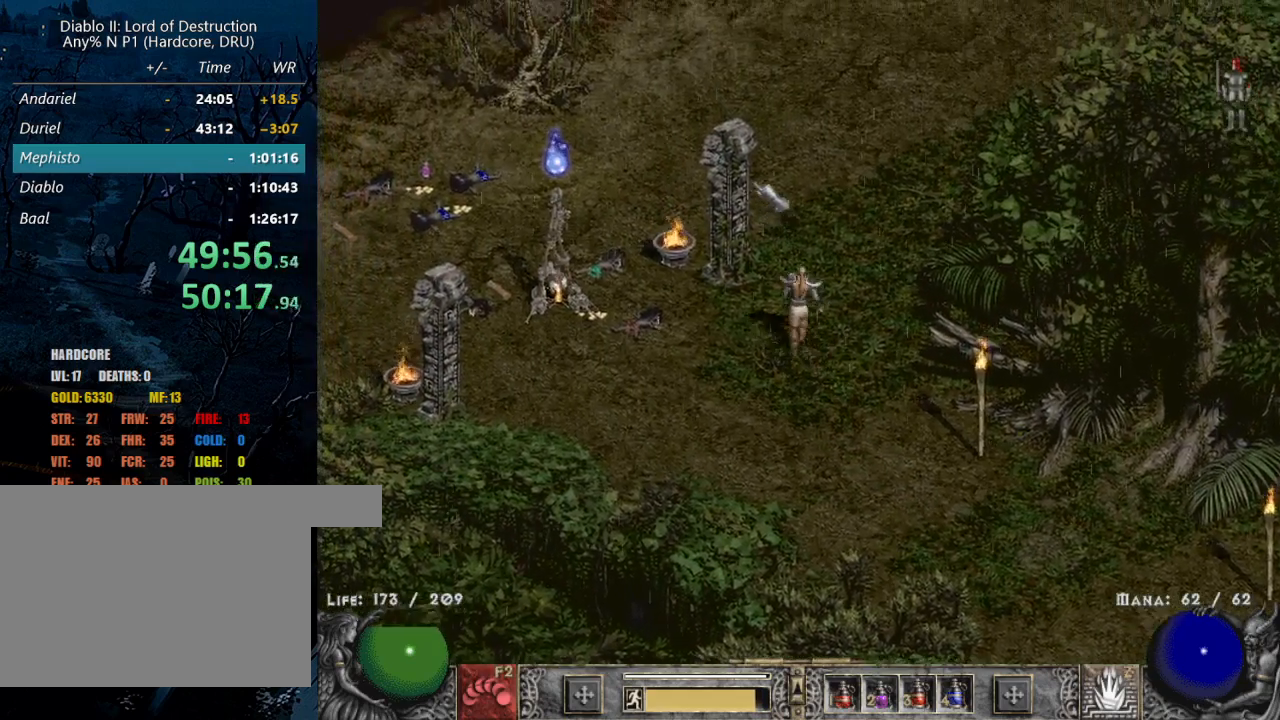
Gameplay with keyboard and mouse; each line is a JSON object with the keys and mouse buttons held at the frame after it. "events" lists presses ("down") and releases ("up") of "1", "2", "3", "4", "a", "alt", "b", "c", "caps_lock", "ctrl", "d", "down", "e", "escape", "f", "f1", "f2", "f3", "f4", "g", "left", "q", "r", "right", "s", "shift", "space", "t", "tab", "tilde", "up", "v", "w", "x", "z", "mouse_left", "mouse_wheel" and "mouse_right" between this image and that frame as [ms after this image, input, new state], when the widget could be followed in between. "mouse_left", "mouse_wheel", "mouse_right" = the "left", "wheel", "right" buttons of the "mouse" list. No other keys are recorded. "wheel" means that the mouse wheel is clicked or scrolled. Mouse movement is not recorded.
{"keys": [], "mouse": [], "events": [[17, "mouse_left", "up"], [100, "mouse_left", "down"], [250, "mouse_left", "up"], [334, "mouse_left", "down"], [484, "mouse_left", "up"]]}
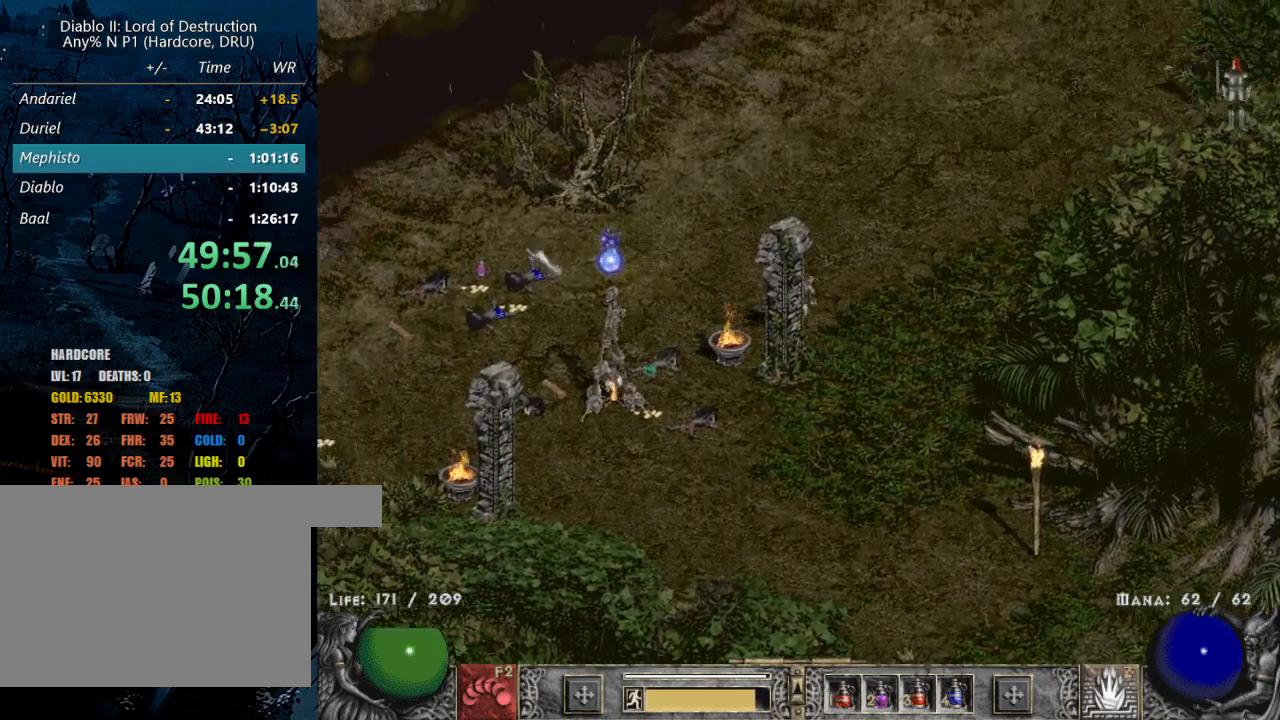
{"keys": [], "mouse": [], "events": [[84, "mouse_left", "down"], [167, "mouse_left", "up"]]}
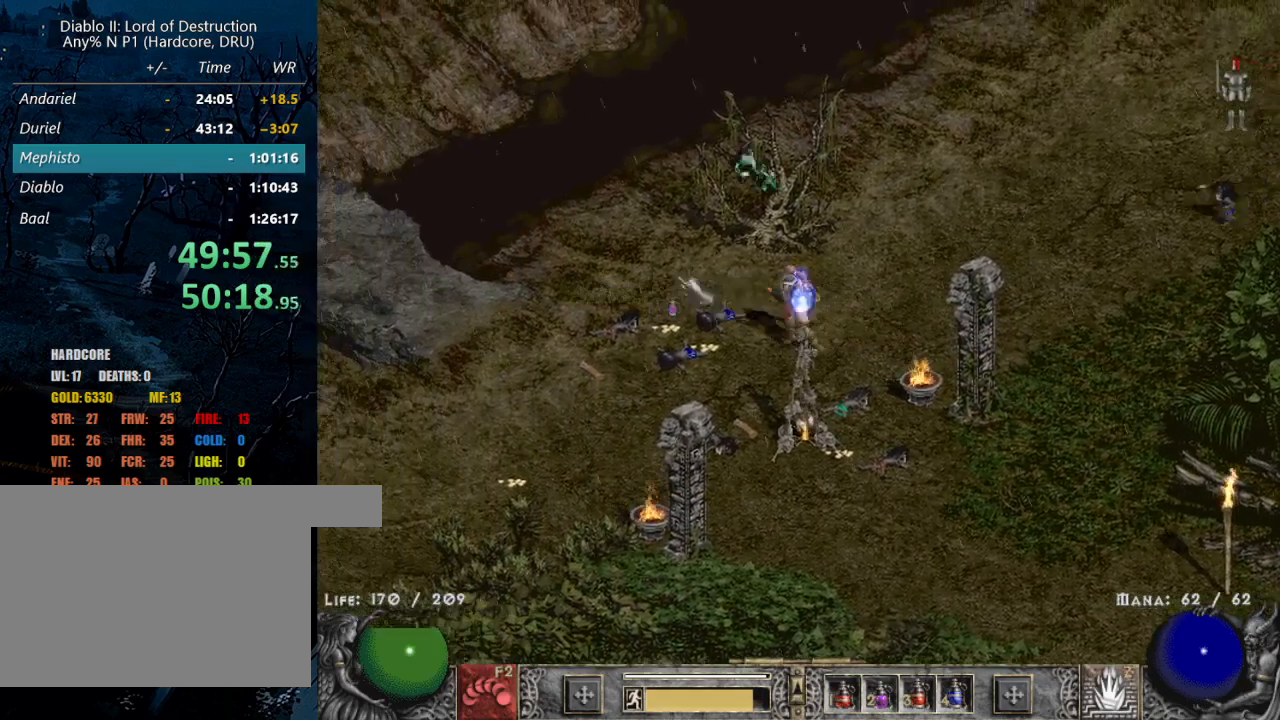
{"keys": [], "mouse": [], "events": [[334, "mouse_left", "down"], [467, "mouse_left", "up"]]}
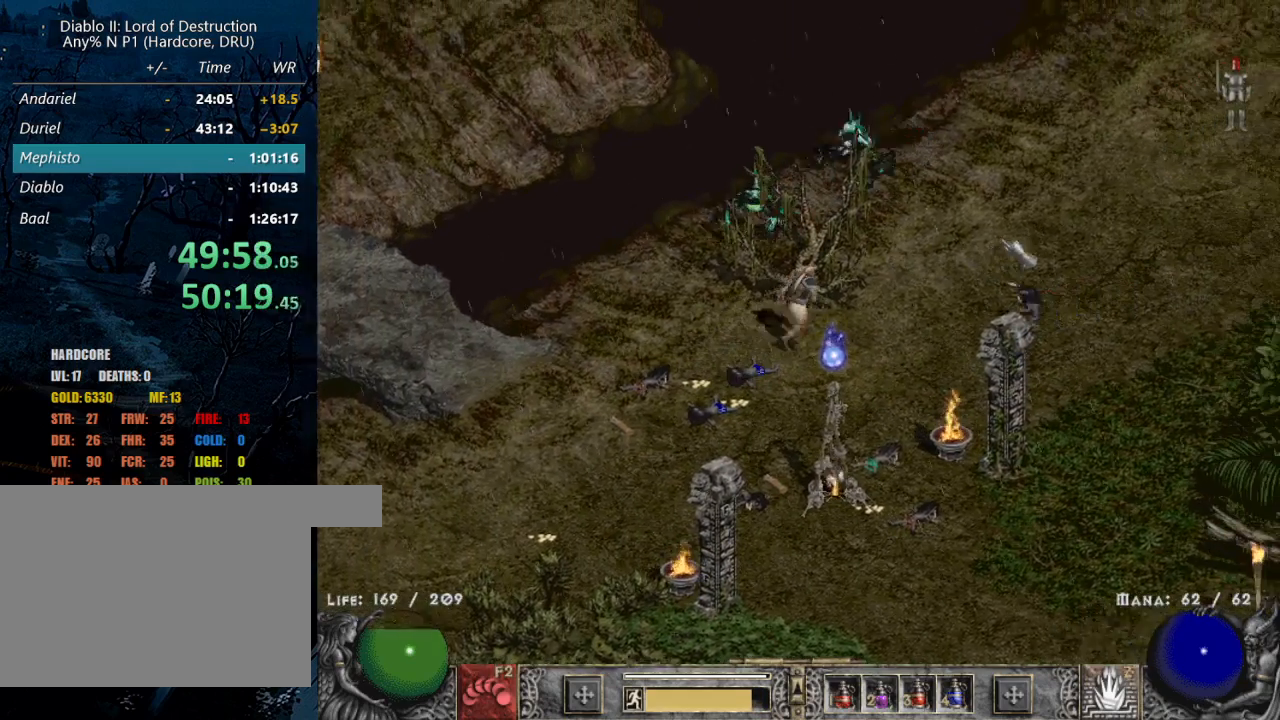
{"keys": [], "mouse": ["left"], "events": [[17, "mouse_left", "down"], [150, "mouse_left", "up"], [250, "mouse_left", "down"], [384, "mouse_left", "up"], [484, "mouse_left", "down"]]}
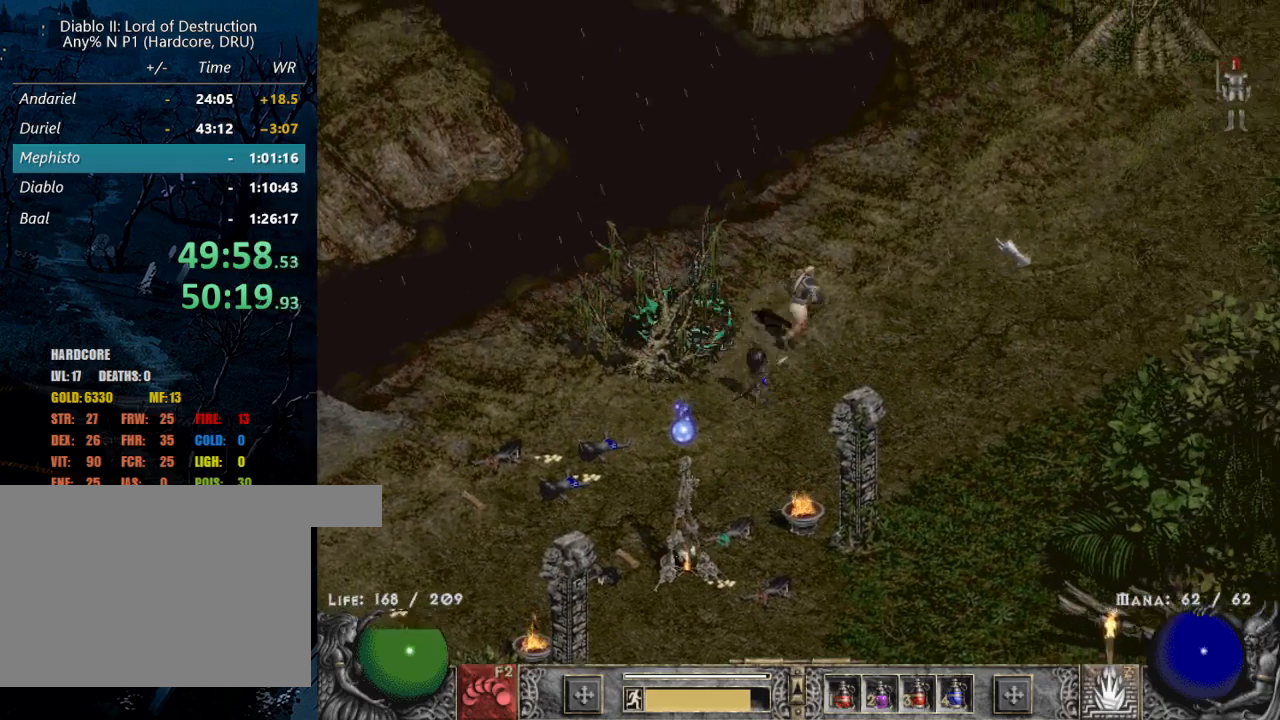
{"keys": [], "mouse": ["left"], "events": [[84, "mouse_left", "up"], [217, "mouse_left", "down"], [300, "mouse_left", "up"], [450, "mouse_left", "down"]]}
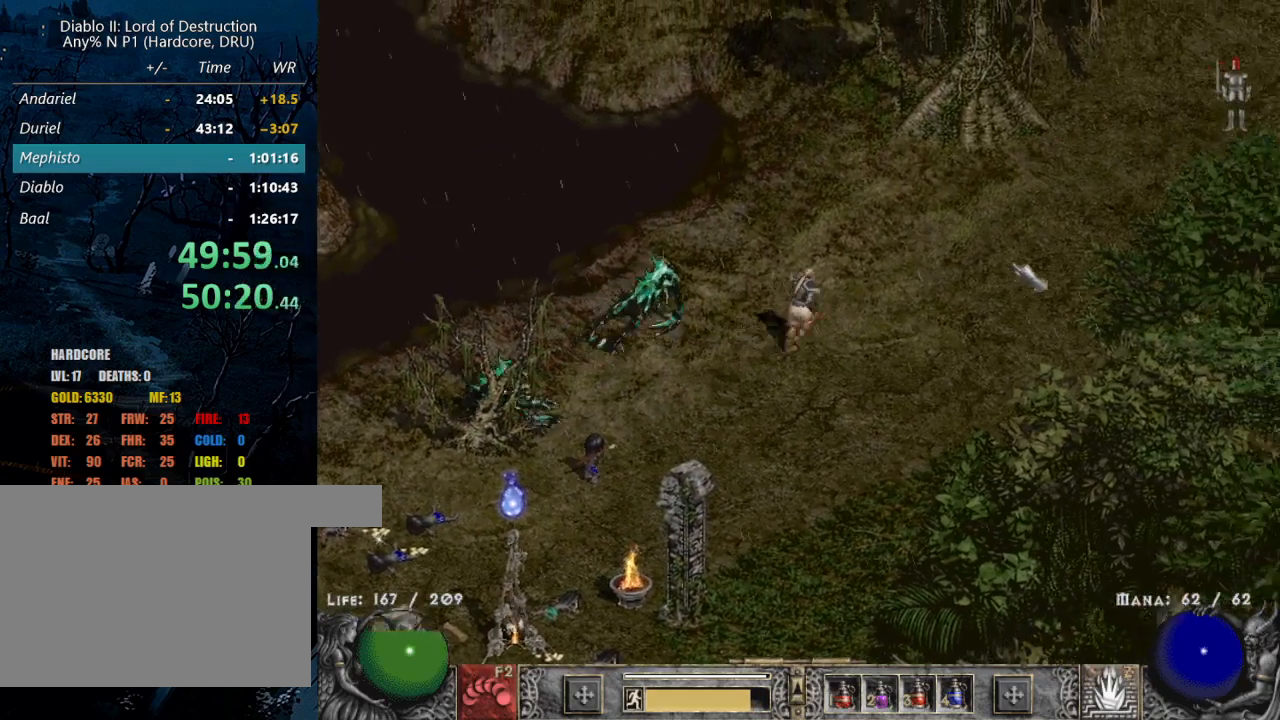
{"keys": [], "mouse": ["left"], "events": [[50, "mouse_left", "up"], [134, "mouse_left", "down"], [284, "mouse_left", "up"], [417, "mouse_left", "down"]]}
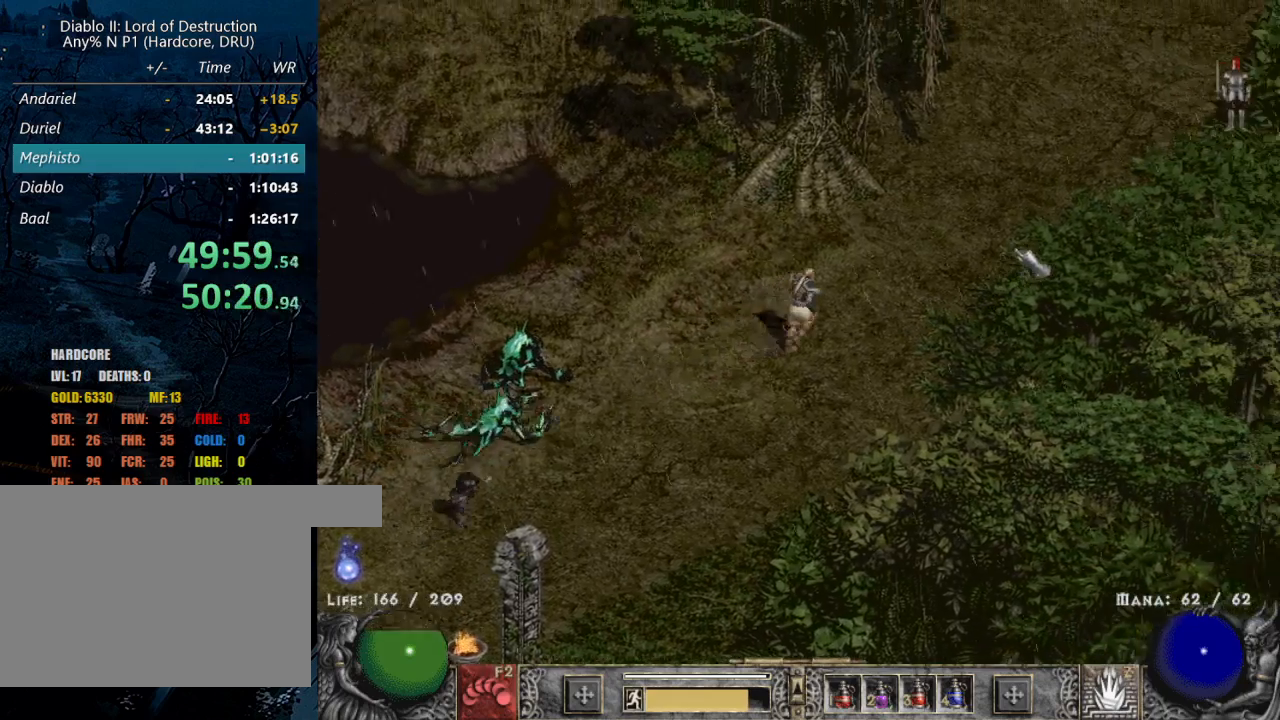
{"keys": [], "mouse": [], "events": [[17, "mouse_left", "up"], [100, "mouse_left", "down"], [200, "z", "down"], [250, "mouse_left", "up"], [350, "mouse_left", "down"], [350, "z", "up"], [434, "mouse_left", "up"]]}
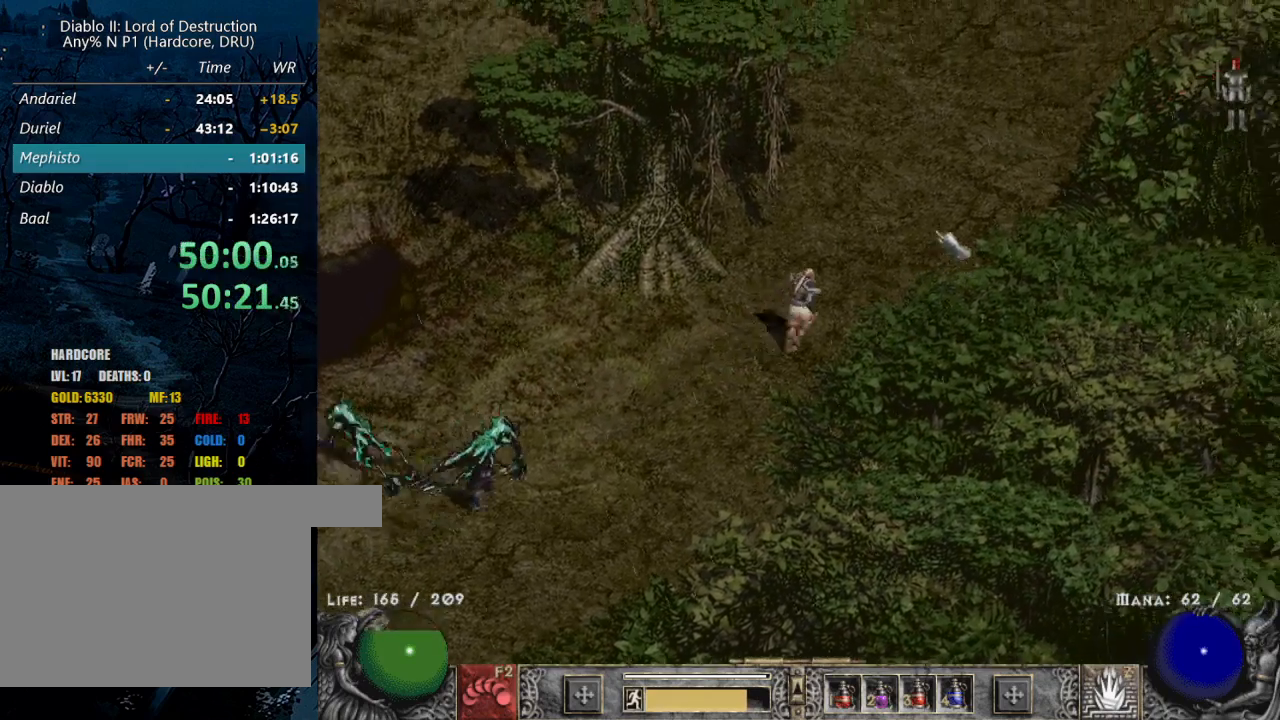
{"keys": [], "mouse": ["left"], "events": [[84, "mouse_left", "down"], [167, "mouse_left", "up"], [267, "mouse_left", "down"], [400, "mouse_left", "up"], [500, "mouse_left", "down"]]}
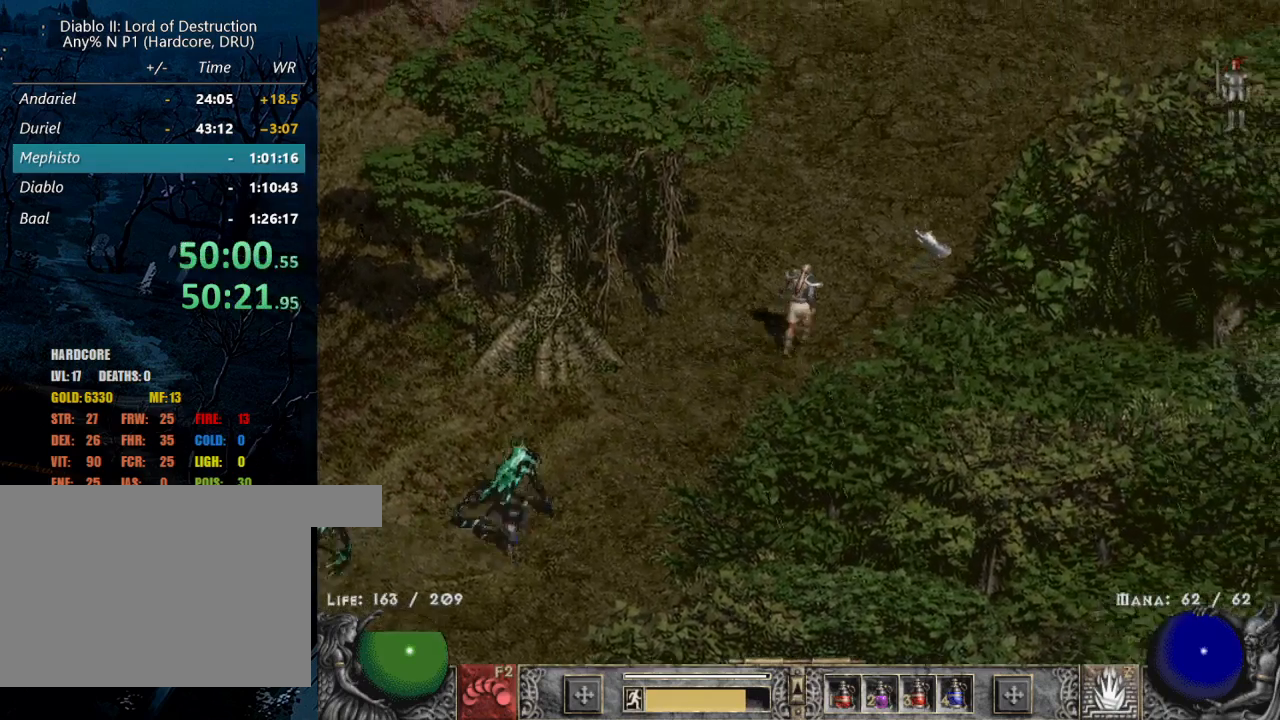
{"keys": [], "mouse": ["left"], "events": [[150, "mouse_left", "up"], [234, "mouse_left", "down"], [367, "mouse_left", "up"], [467, "mouse_left", "down"]]}
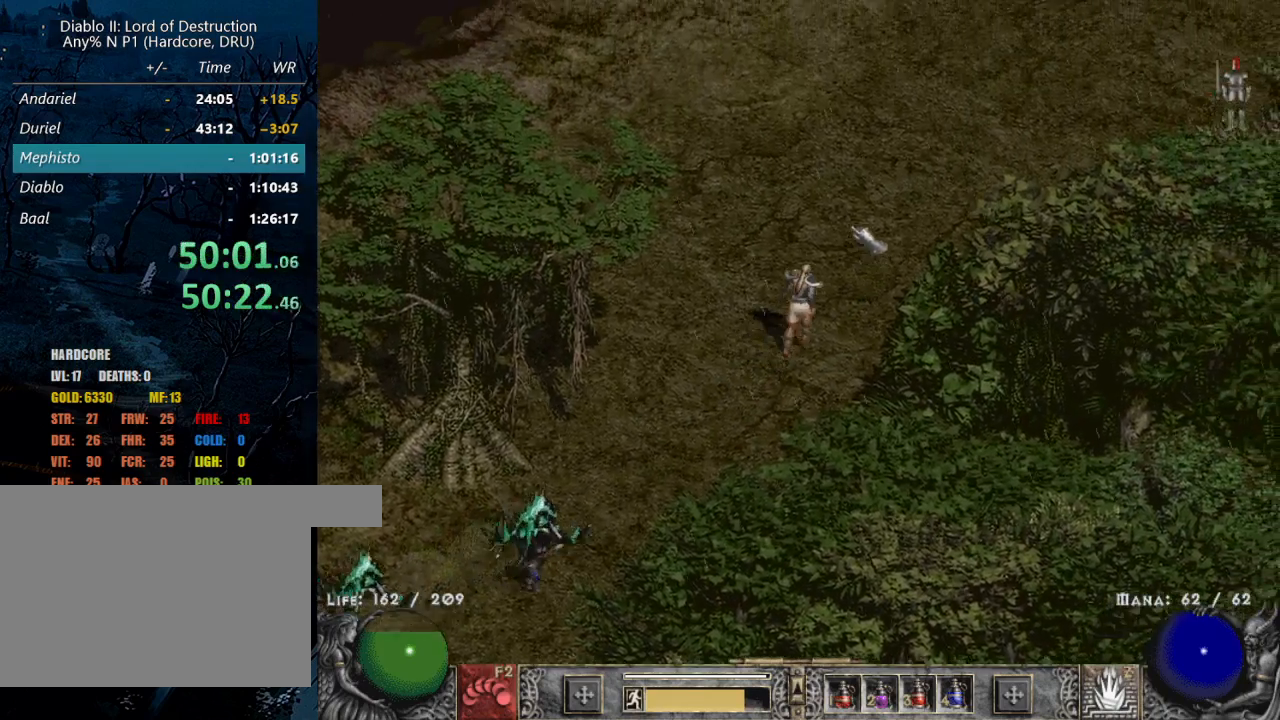
{"keys": [], "mouse": ["left"], "events": [[100, "mouse_left", "up"], [200, "mouse_left", "down"], [334, "mouse_left", "up"], [384, "mouse_left", "down"]]}
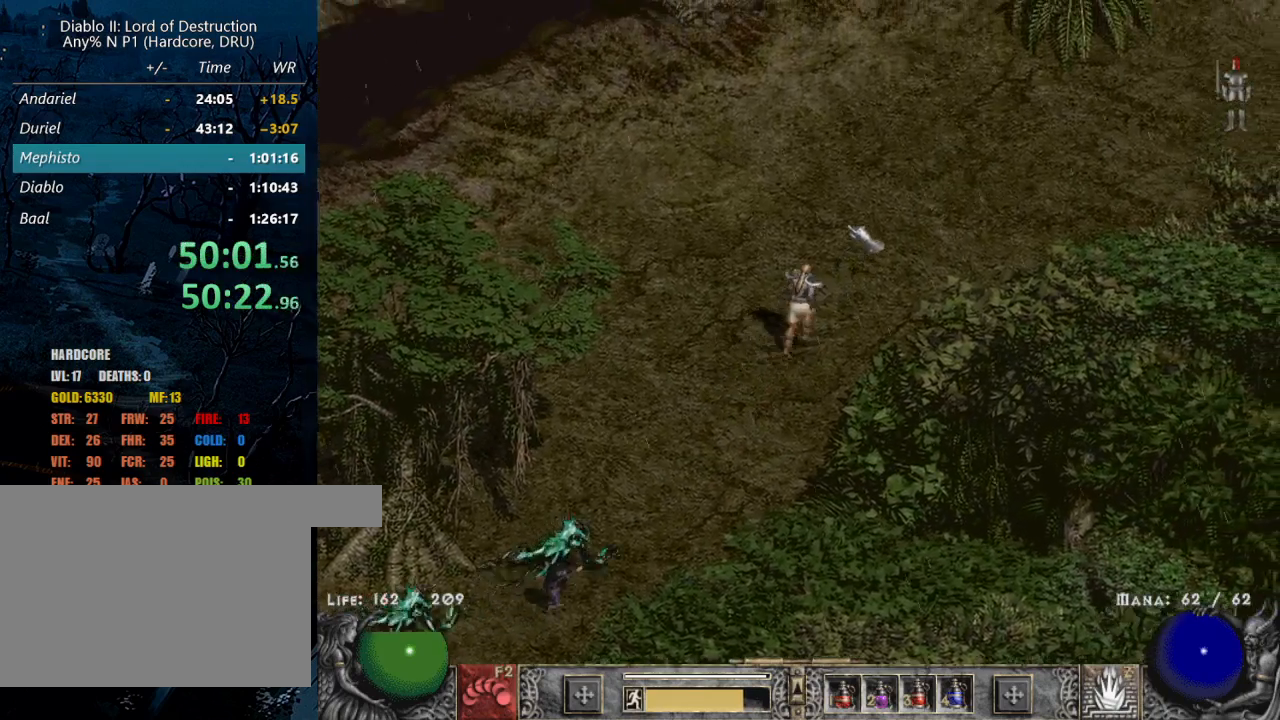
{"keys": [], "mouse": [], "events": [[34, "mouse_left", "up"], [117, "mouse_left", "down"], [267, "mouse_left", "up"], [367, "mouse_left", "down"], [450, "mouse_left", "up"]]}
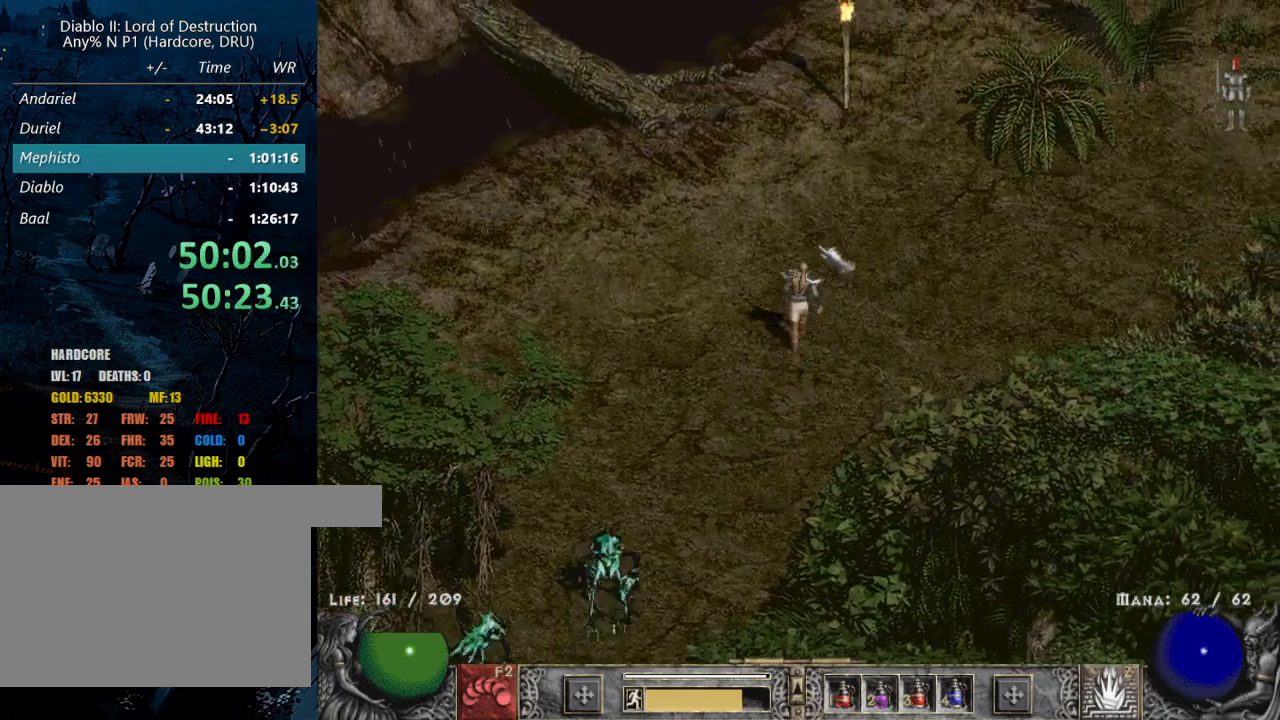
{"keys": [], "mouse": [], "events": [[100, "mouse_left", "down"], [234, "mouse_left", "up"], [334, "mouse_left", "down"], [467, "mouse_left", "up"]]}
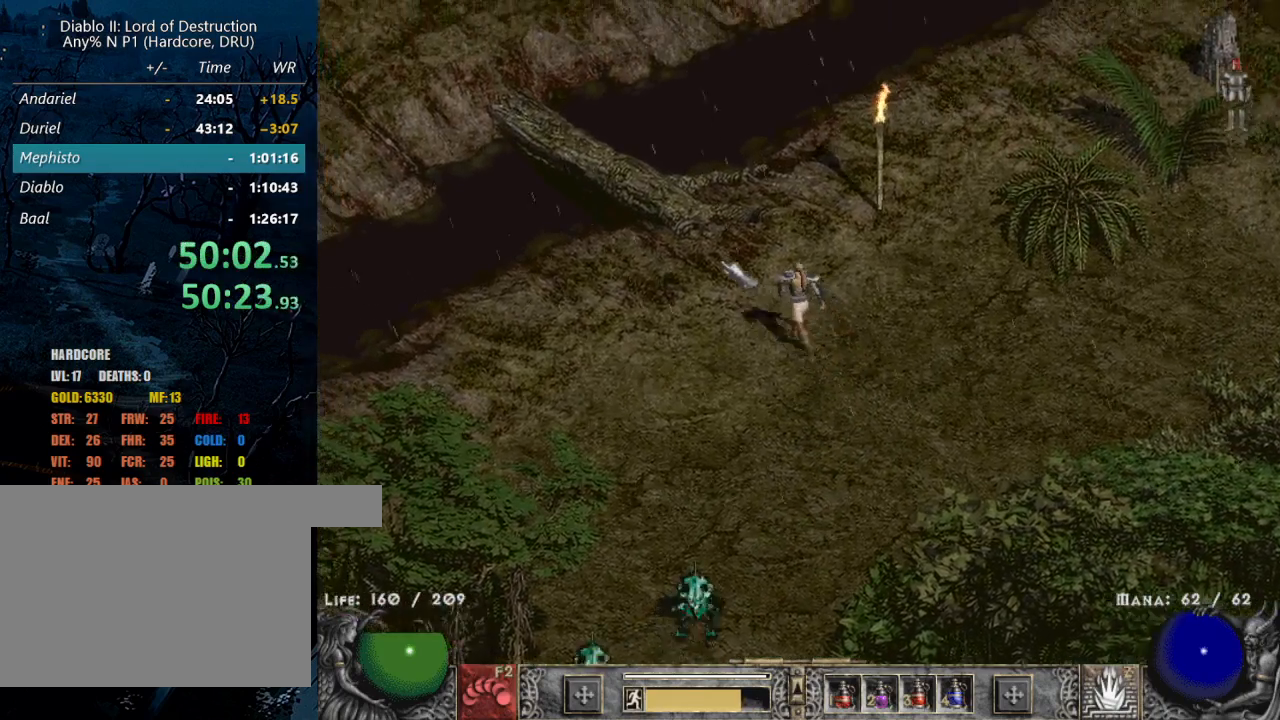
{"keys": [], "mouse": [], "events": [[50, "mouse_left", "down"], [200, "mouse_left", "up"], [284, "mouse_left", "down"], [434, "mouse_left", "up"]]}
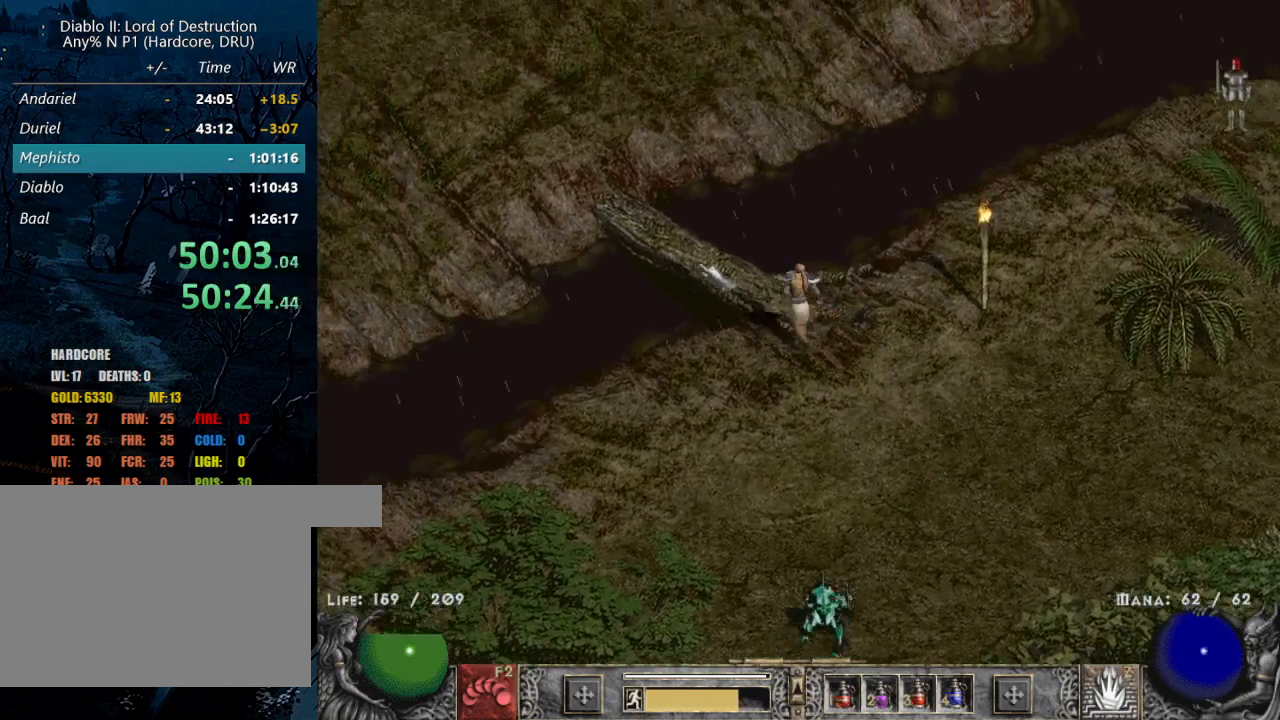
{"keys": [], "mouse": ["left"], "events": [[34, "mouse_left", "down"], [167, "mouse_left", "up"], [217, "mouse_left", "down"], [367, "mouse_left", "up"], [500, "mouse_left", "down"]]}
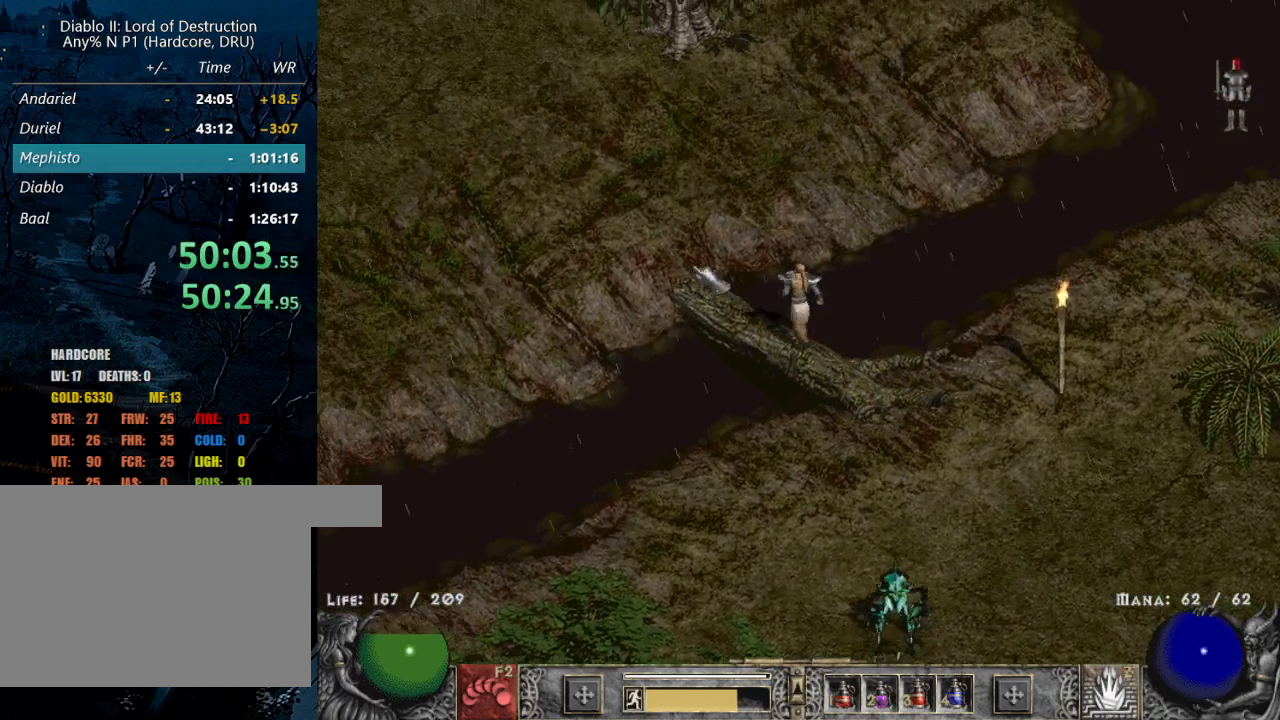
{"keys": [], "mouse": ["left"], "events": [[84, "mouse_left", "up"], [234, "mouse_left", "down"], [334, "mouse_left", "up"], [467, "mouse_left", "down"]]}
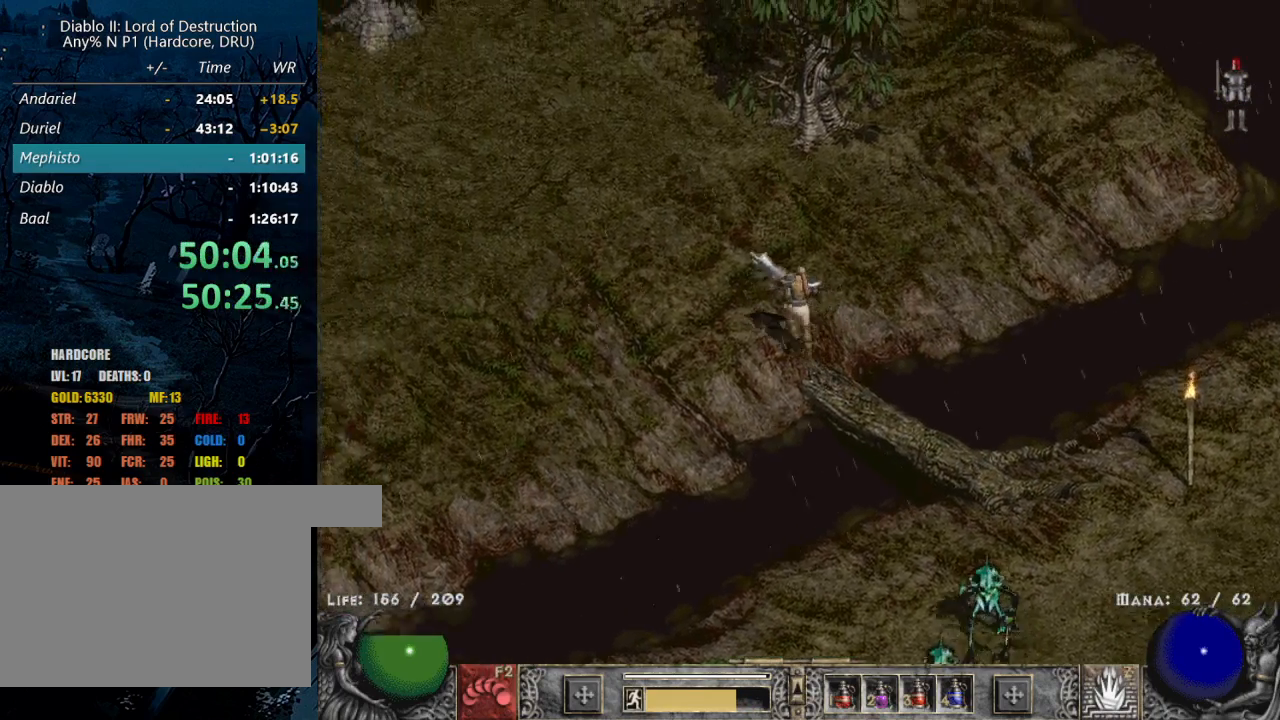
{"keys": [], "mouse": ["left"], "events": [[100, "mouse_left", "up"], [250, "mouse_left", "down"], [350, "mouse_left", "up"], [434, "mouse_left", "down"]]}
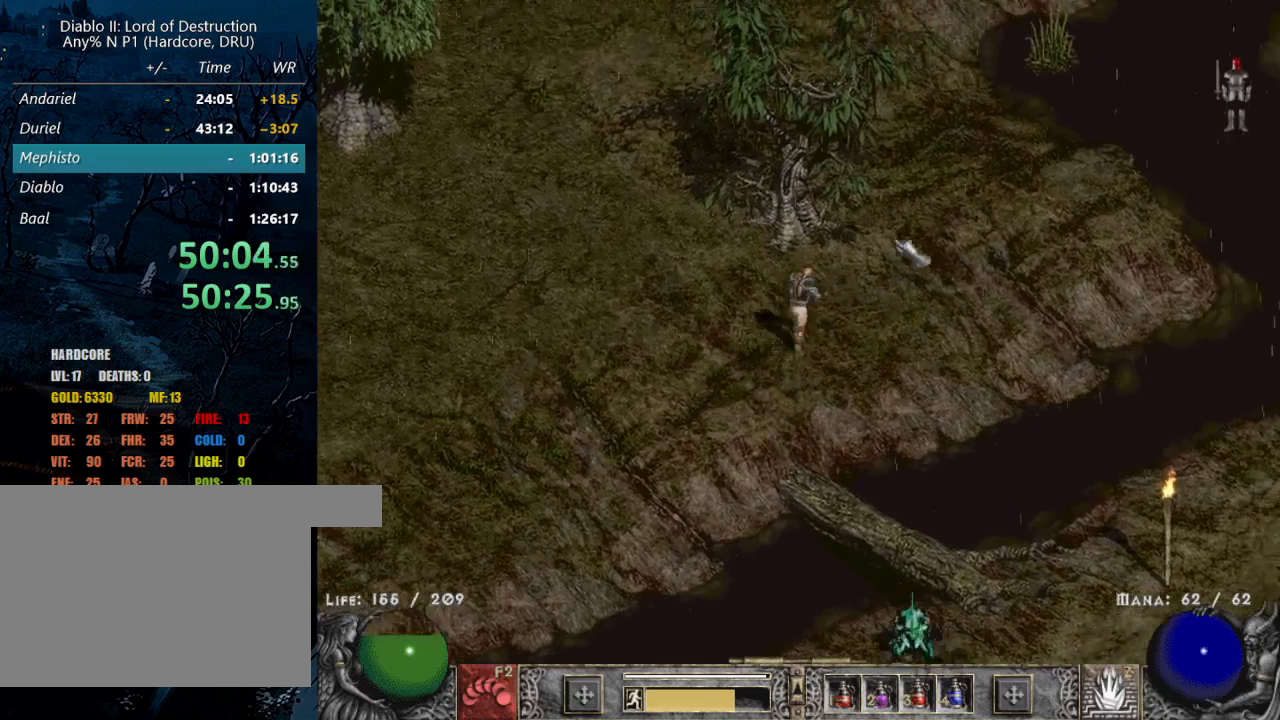
{"keys": [], "mouse": [], "events": [[34, "mouse_left", "up"], [134, "mouse_left", "down"], [267, "mouse_left", "up"], [350, "mouse_left", "down"], [500, "mouse_left", "up"]]}
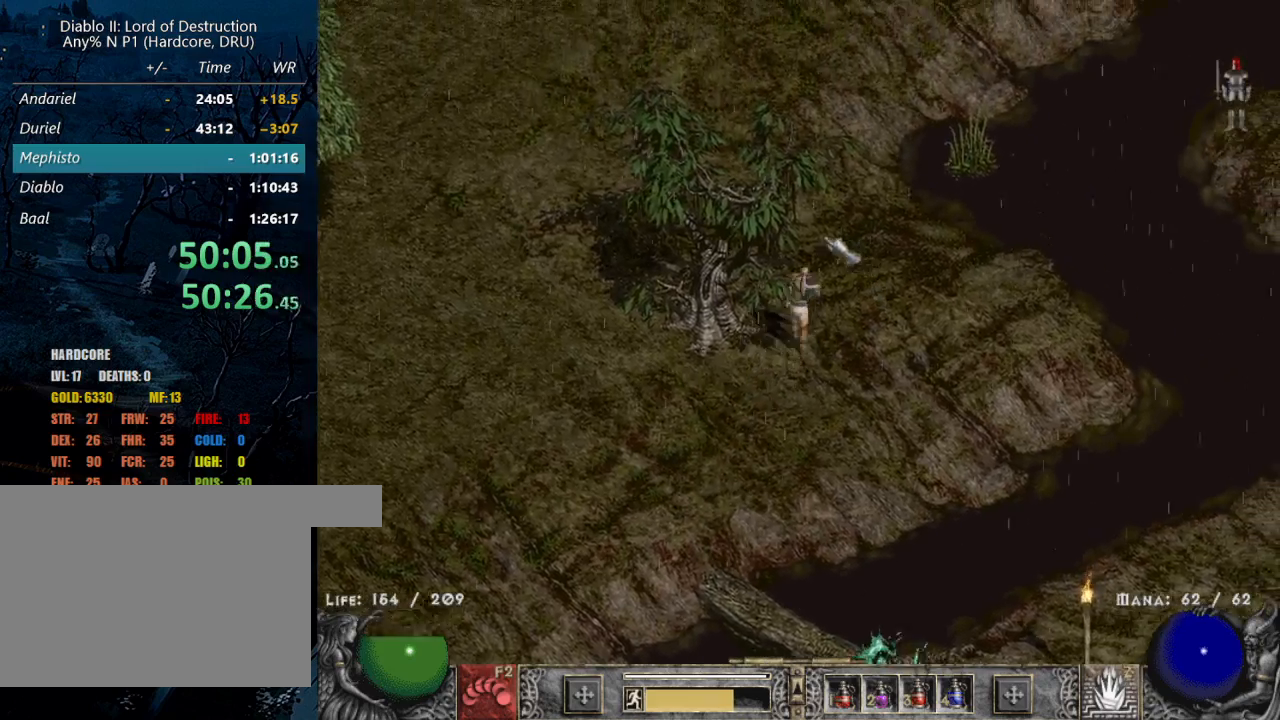
{"keys": [], "mouse": [], "events": [[84, "mouse_left", "down"], [234, "mouse_left", "up"], [317, "mouse_left", "down"], [417, "mouse_left", "up"]]}
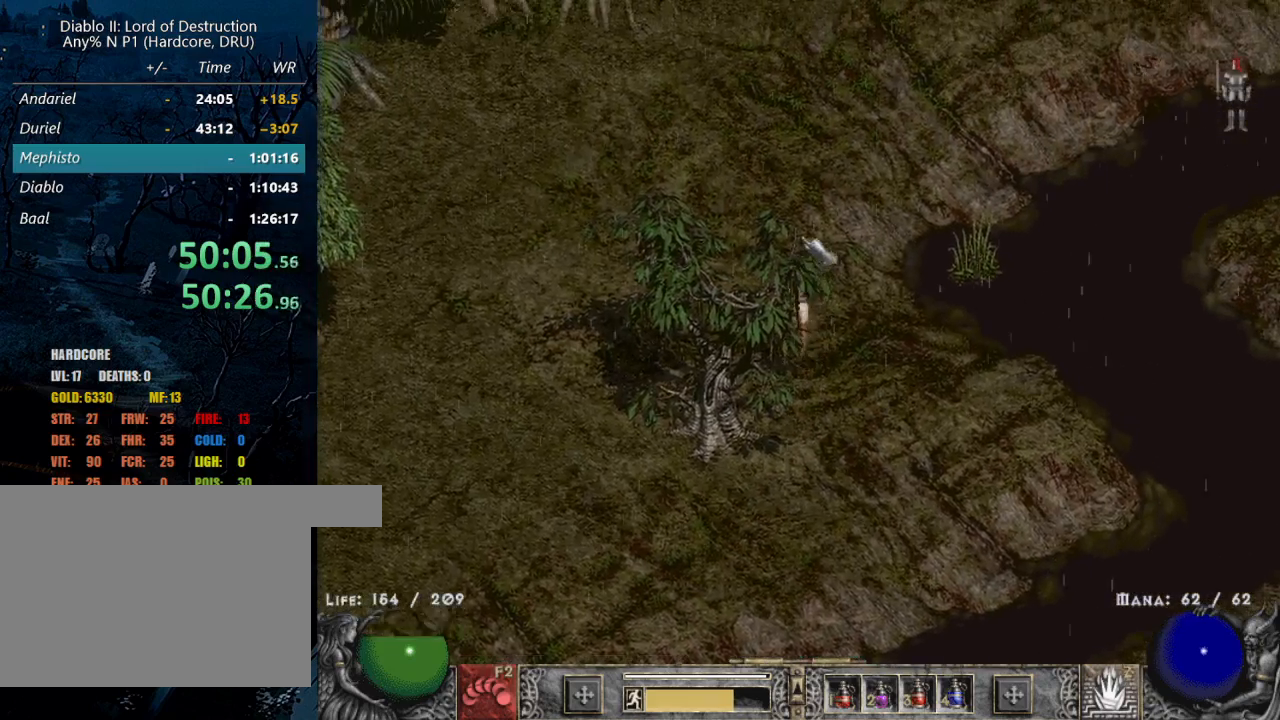
{"keys": ["3"], "mouse": [], "events": [[50, "mouse_left", "down"], [150, "mouse_left", "up"], [350, "mouse_left", "down"], [434, "3", "down"], [434, "mouse_left", "up"]]}
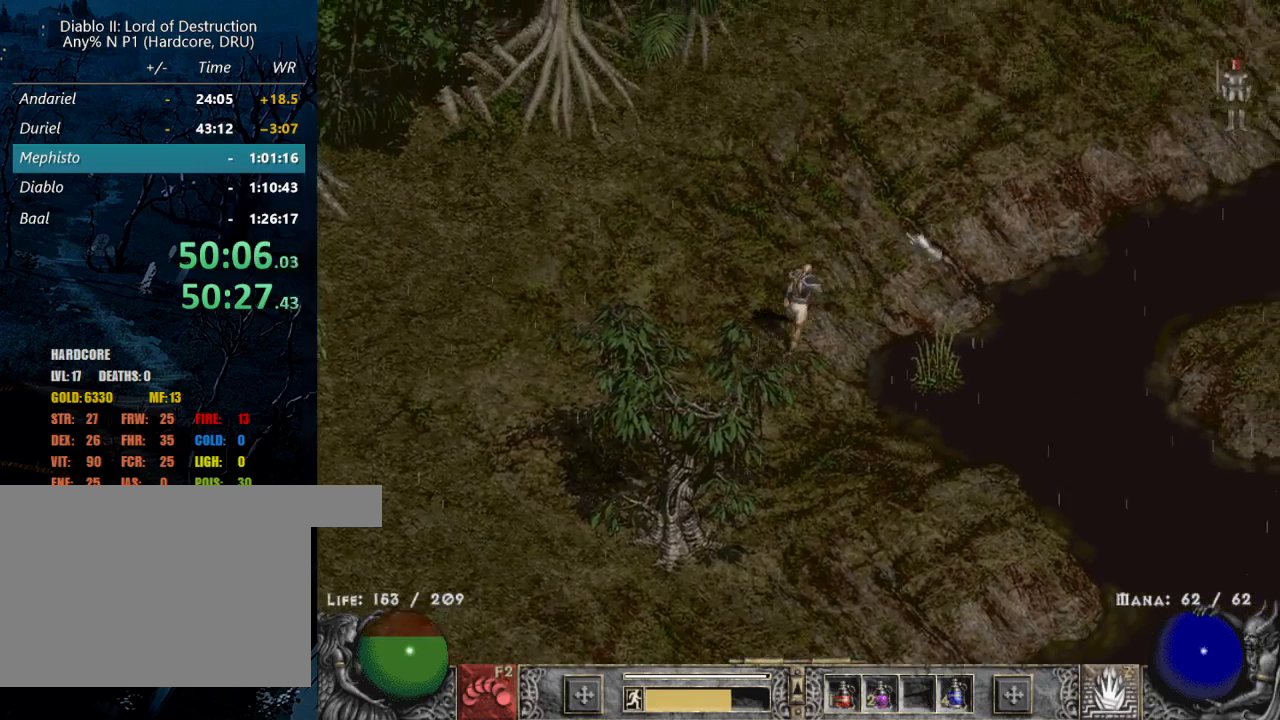
{"keys": [], "mouse": ["left"], "events": [[84, "3", "up"], [84, "mouse_left", "down"], [167, "mouse_left", "up"], [267, "mouse_left", "down"], [400, "mouse_left", "up"], [500, "mouse_left", "down"]]}
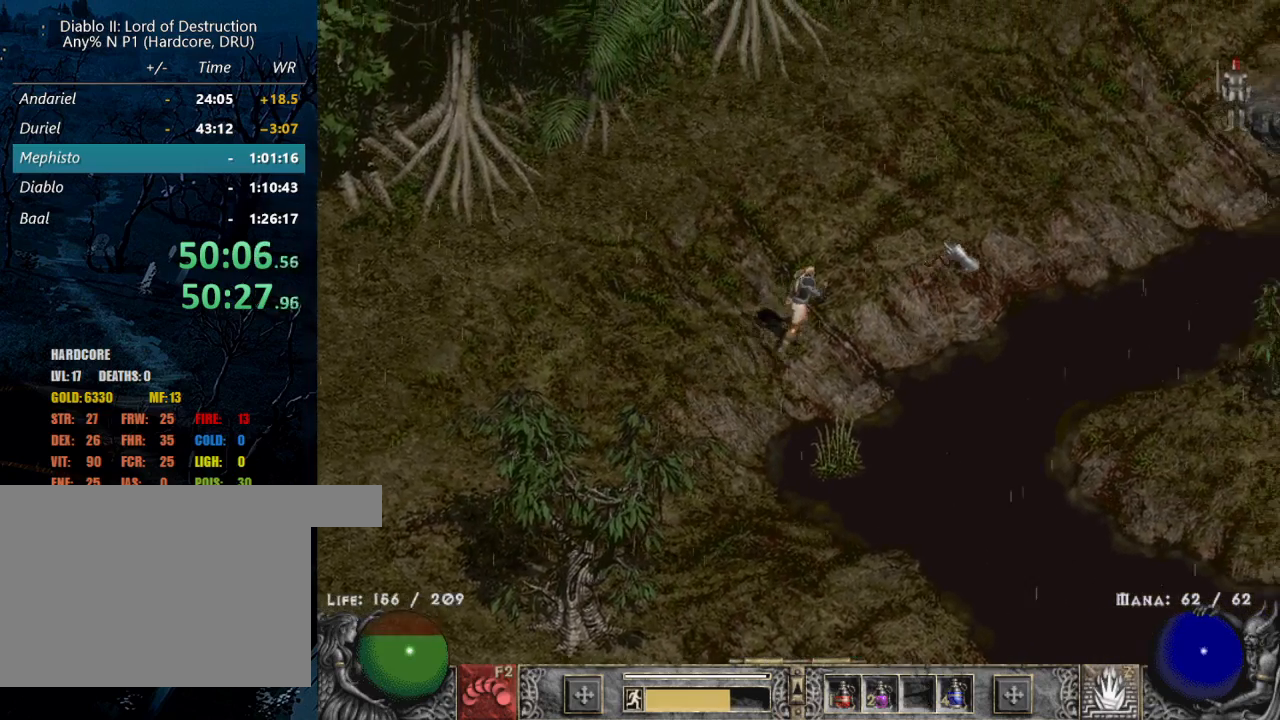
{"keys": [], "mouse": ["left"], "events": [[100, "mouse_left", "up"], [234, "mouse_left", "down"], [317, "mouse_left", "up"], [467, "mouse_left", "down"]]}
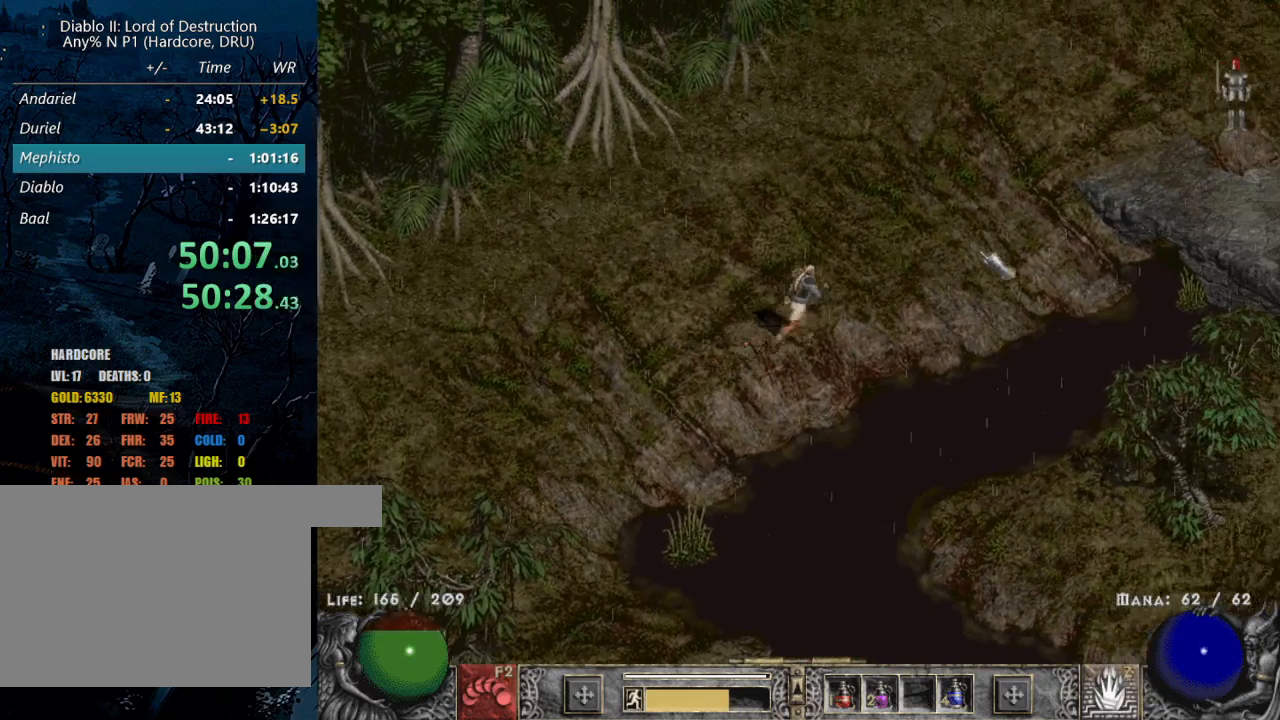
{"keys": [], "mouse": ["left"], "events": [[117, "mouse_left", "up"], [250, "mouse_left", "down"], [334, "mouse_left", "up"], [484, "mouse_left", "down"]]}
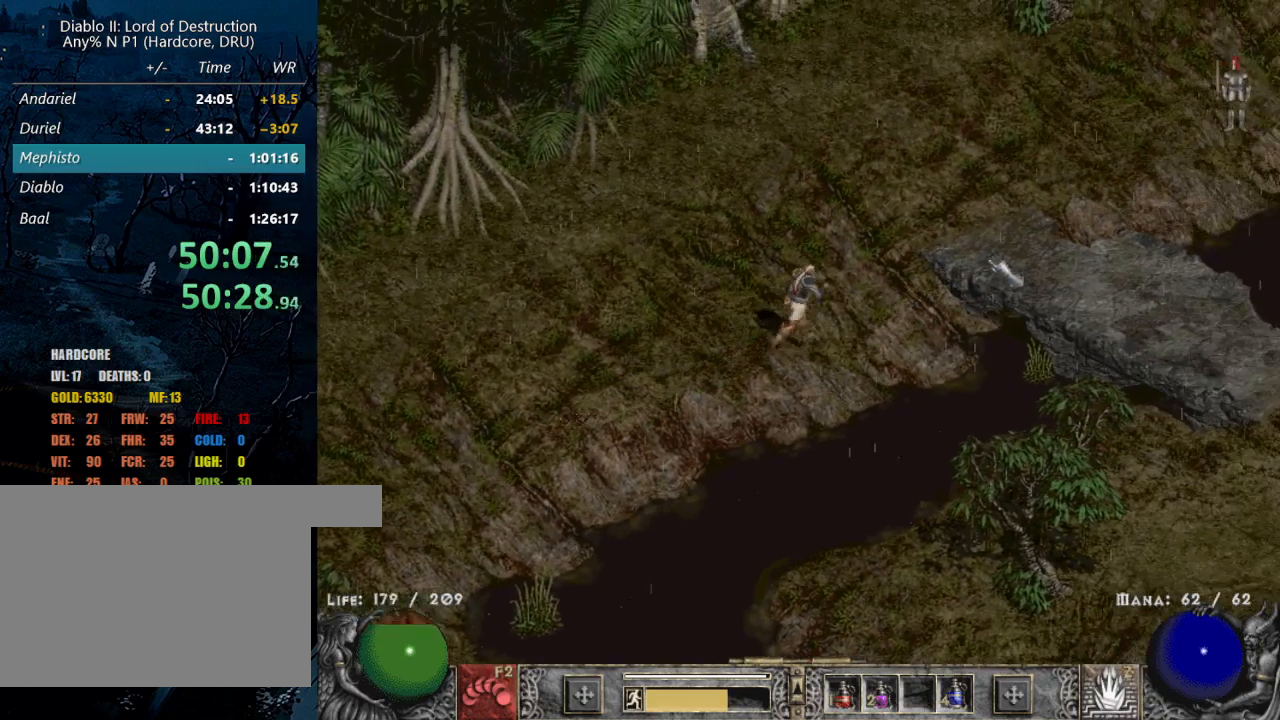
{"keys": [], "mouse": [], "events": [[117, "mouse_left", "up"], [167, "mouse_left", "down"], [317, "mouse_left", "up"], [417, "mouse_left", "down"], [500, "mouse_left", "up"]]}
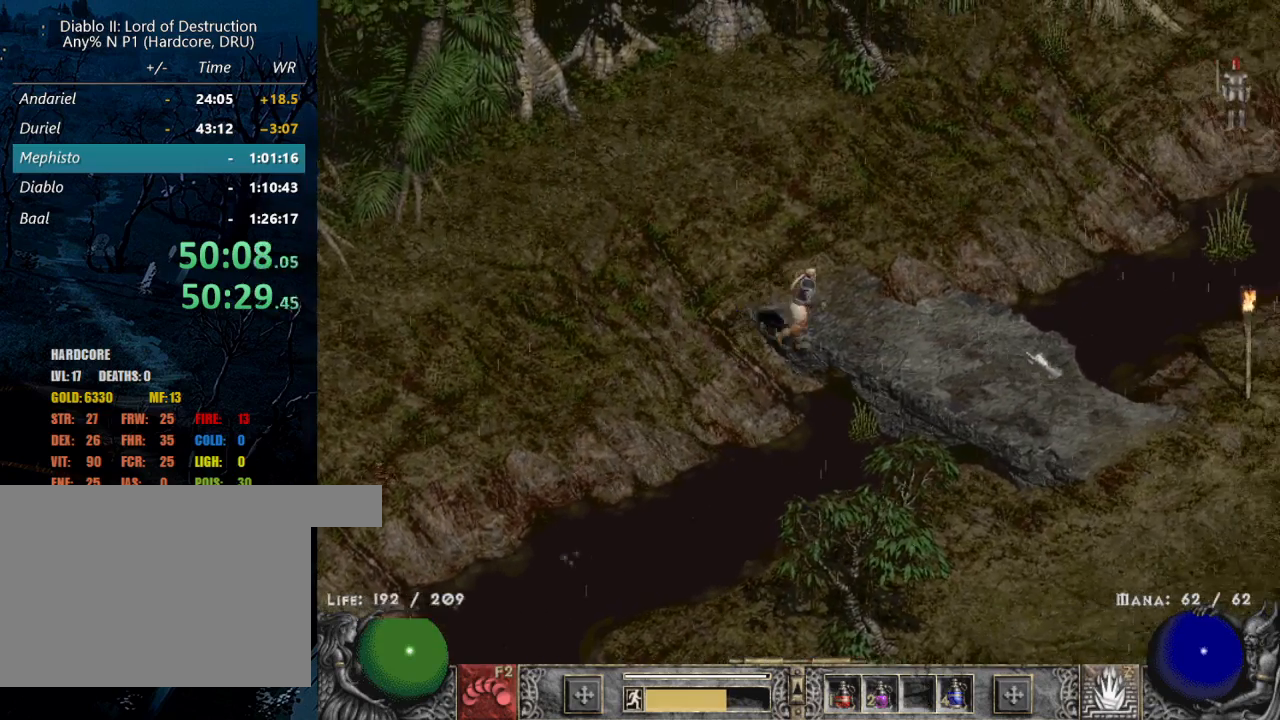
{"keys": [], "mouse": [], "events": [[134, "mouse_left", "down"], [234, "mouse_left", "up"], [367, "mouse_left", "down"], [467, "mouse_left", "up"]]}
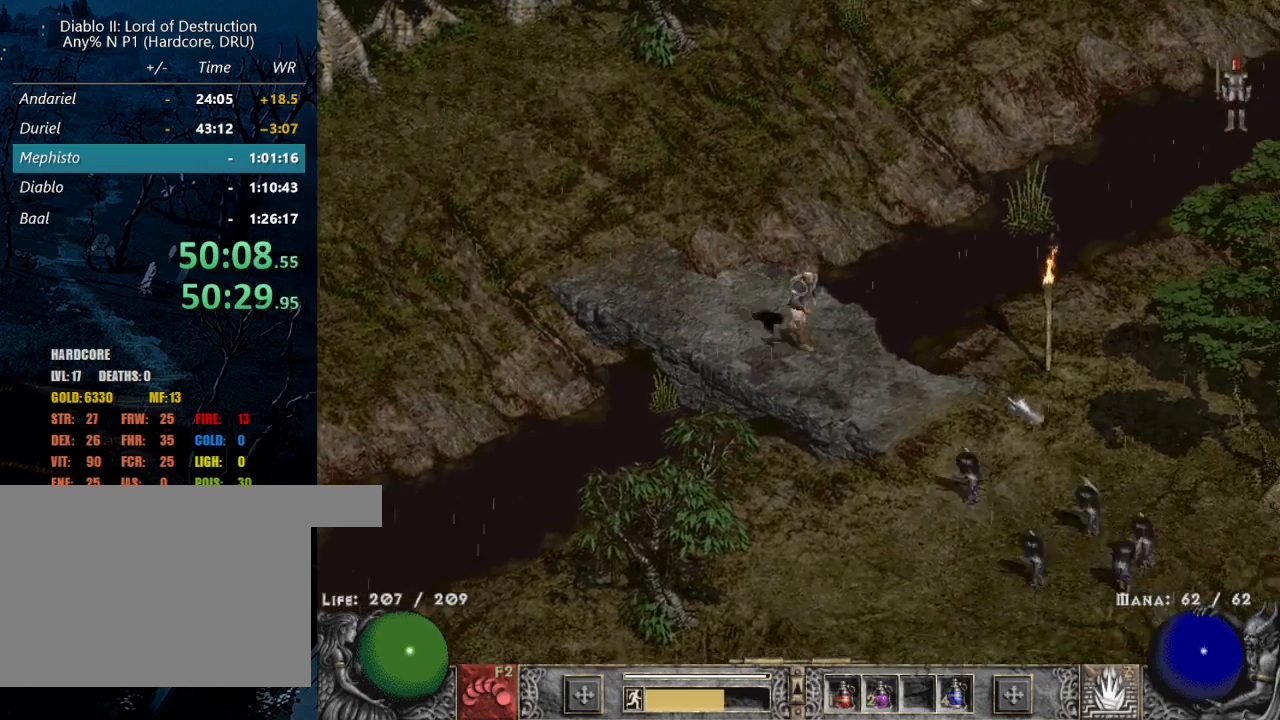
{"keys": [], "mouse": ["left"], "events": [[50, "shift", "down"], [117, "mouse_right", "down"], [200, "mouse_right", "up"], [200, "shift", "up"], [484, "mouse_left", "down"]]}
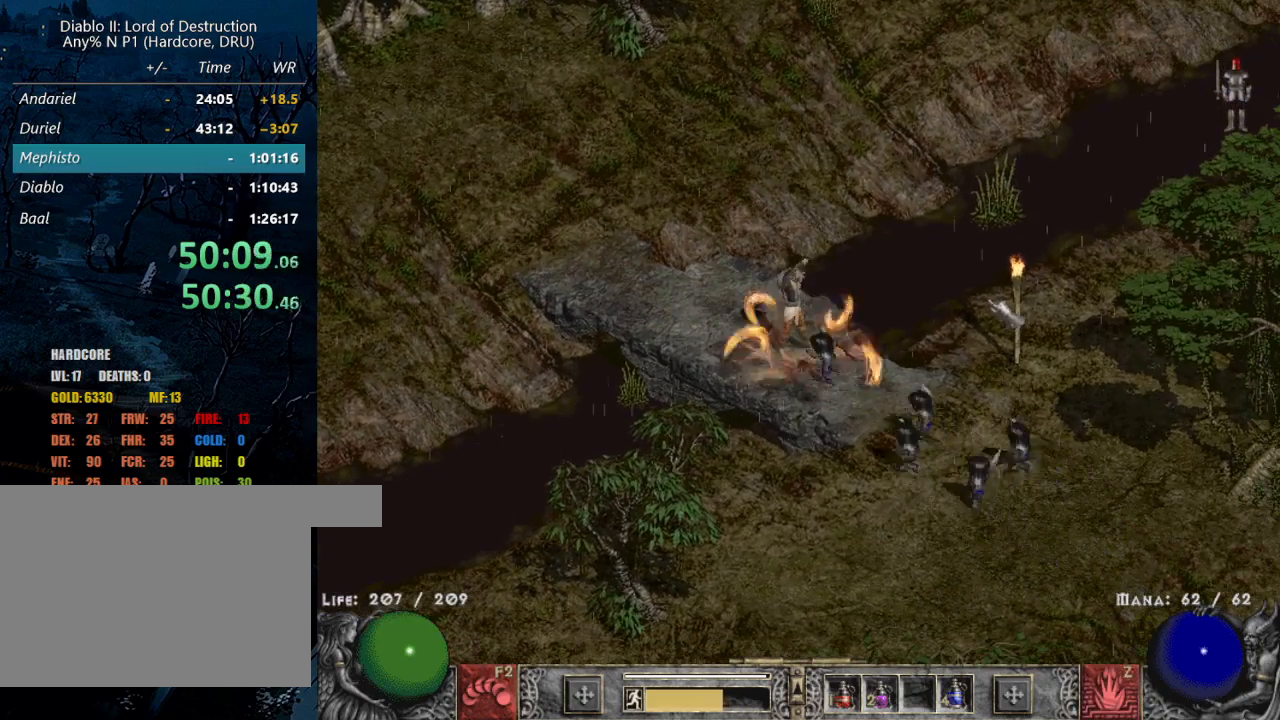
{"keys": [], "mouse": ["left"], "events": [[84, "mouse_left", "up"], [167, "mouse_left", "down"], [317, "mouse_left", "up"], [400, "mouse_left", "down"]]}
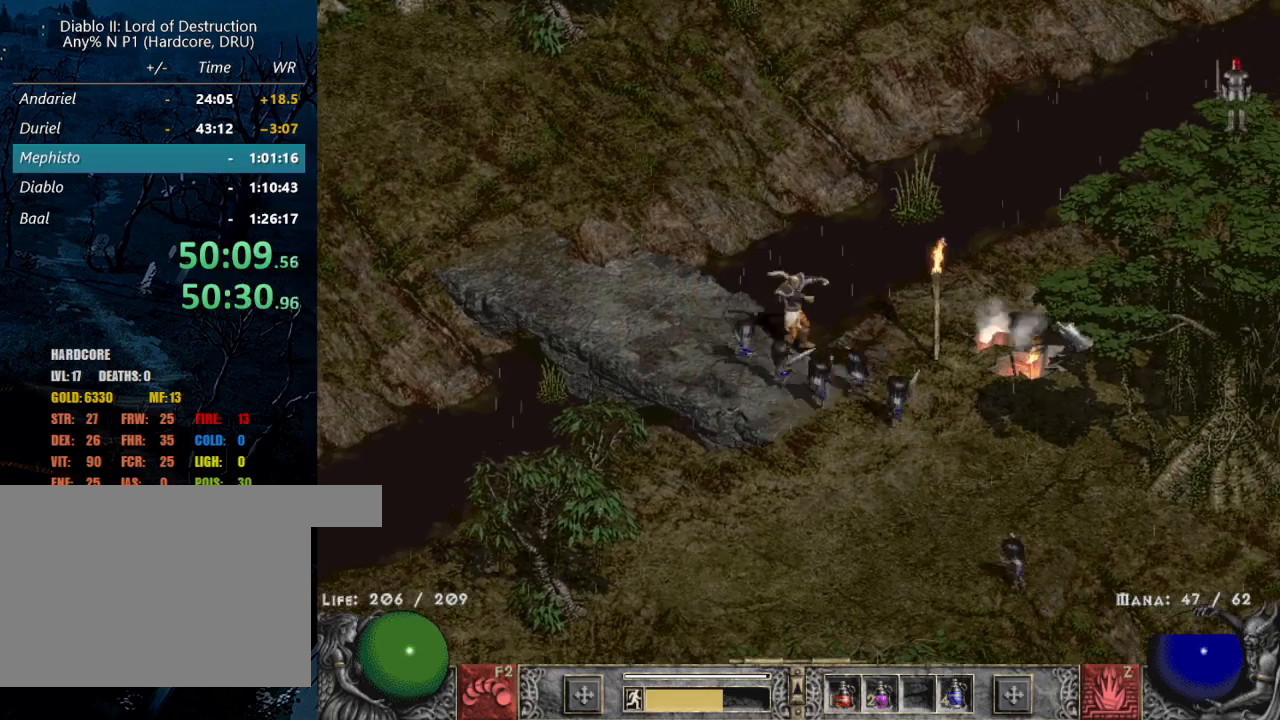
{"keys": [], "mouse": ["left"], "events": [[50, "mouse_left", "up"], [134, "mouse_left", "down"], [284, "mouse_left", "up"], [384, "mouse_left", "down"]]}
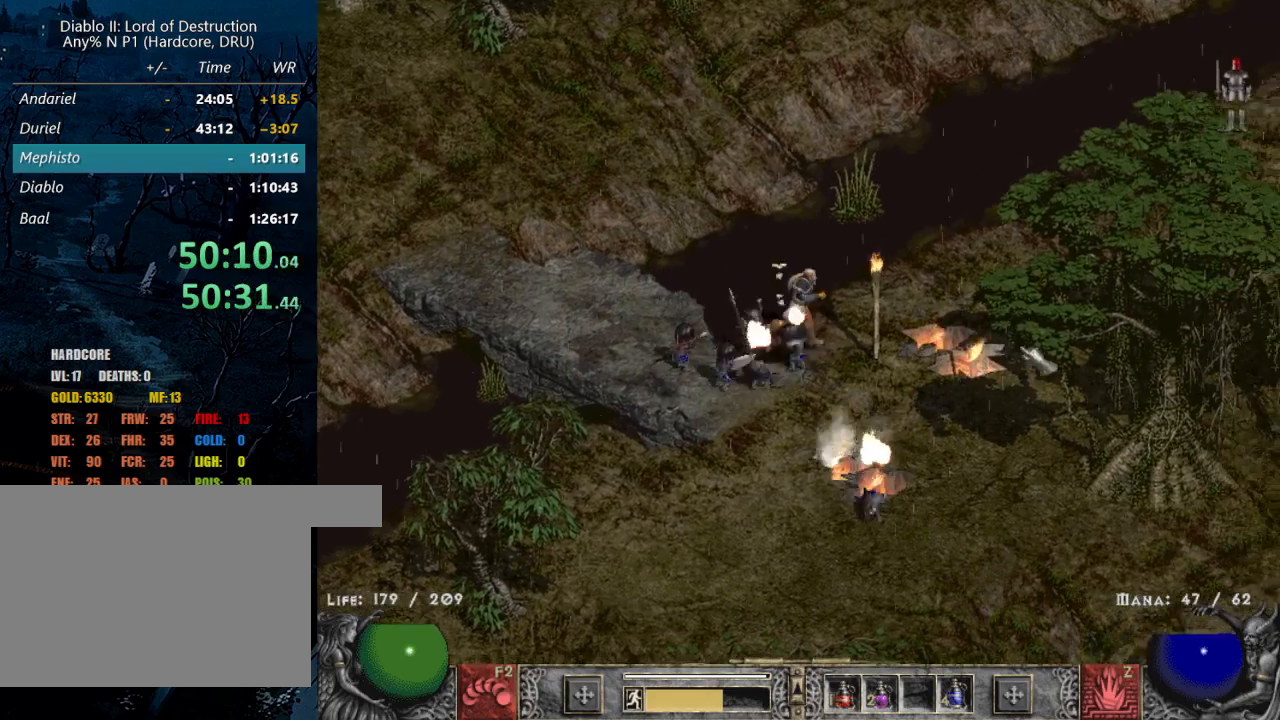
{"keys": [], "mouse": ["left"], "events": [[17, "mouse_left", "up"], [150, "mouse_left", "down"], [300, "mouse_left", "up"], [384, "mouse_left", "down"]]}
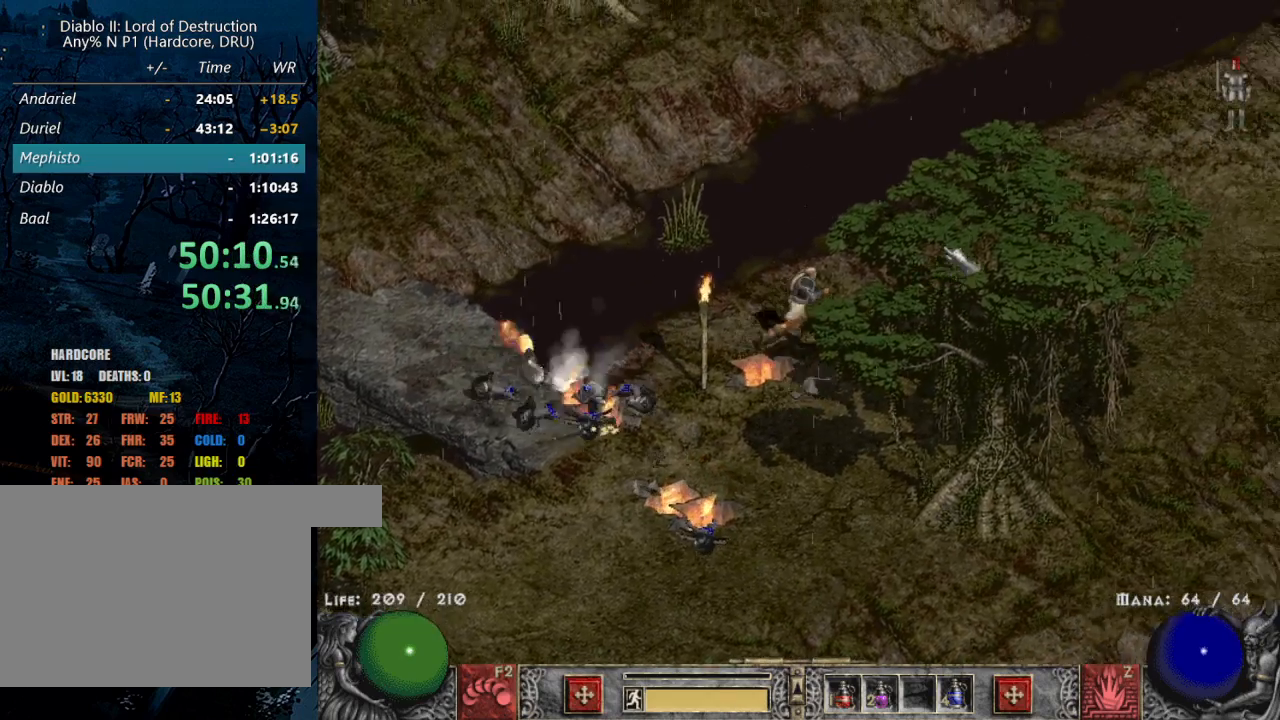
{"keys": ["alt"], "mouse": ["left"], "events": [[34, "mouse_left", "up"], [217, "mouse_left", "down"], [267, "alt", "down"], [350, "mouse_left", "up"], [400, "mouse_left", "down"]]}
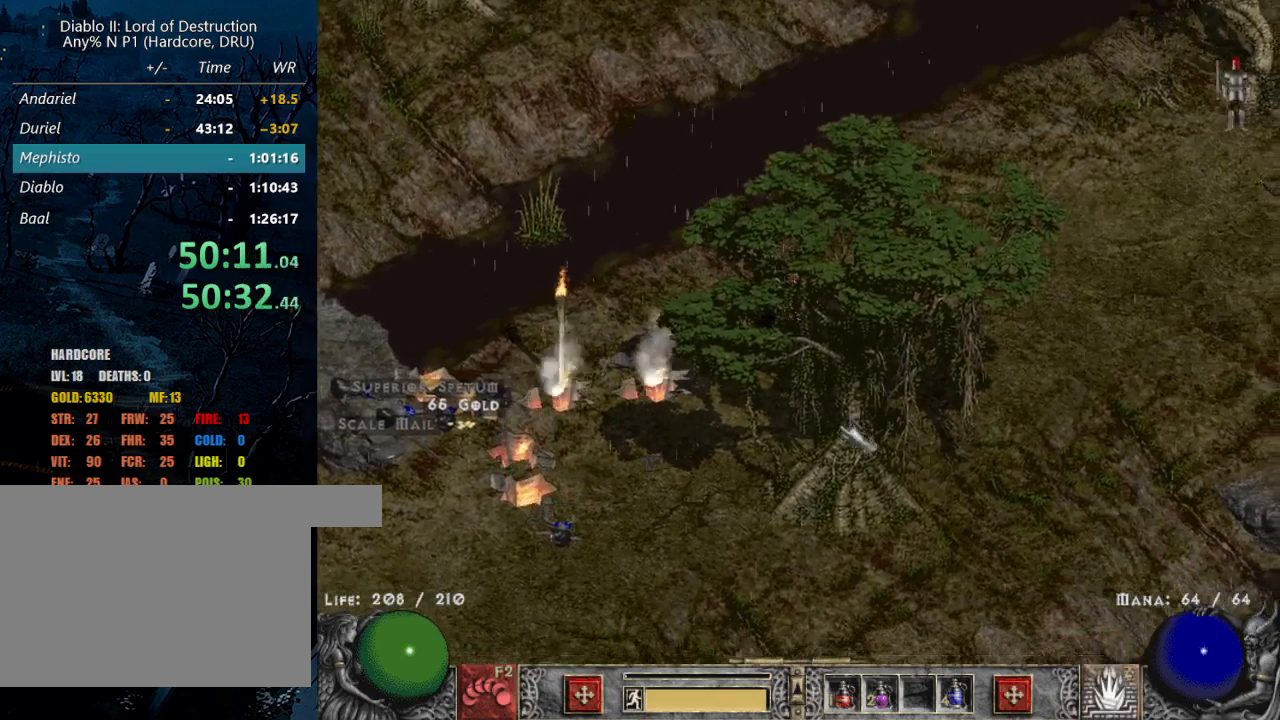
{"keys": [], "mouse": ["left"], "events": [[50, "mouse_left", "up"], [134, "alt", "up"], [184, "mouse_left", "down"], [334, "mouse_left", "up"], [417, "mouse_left", "down"]]}
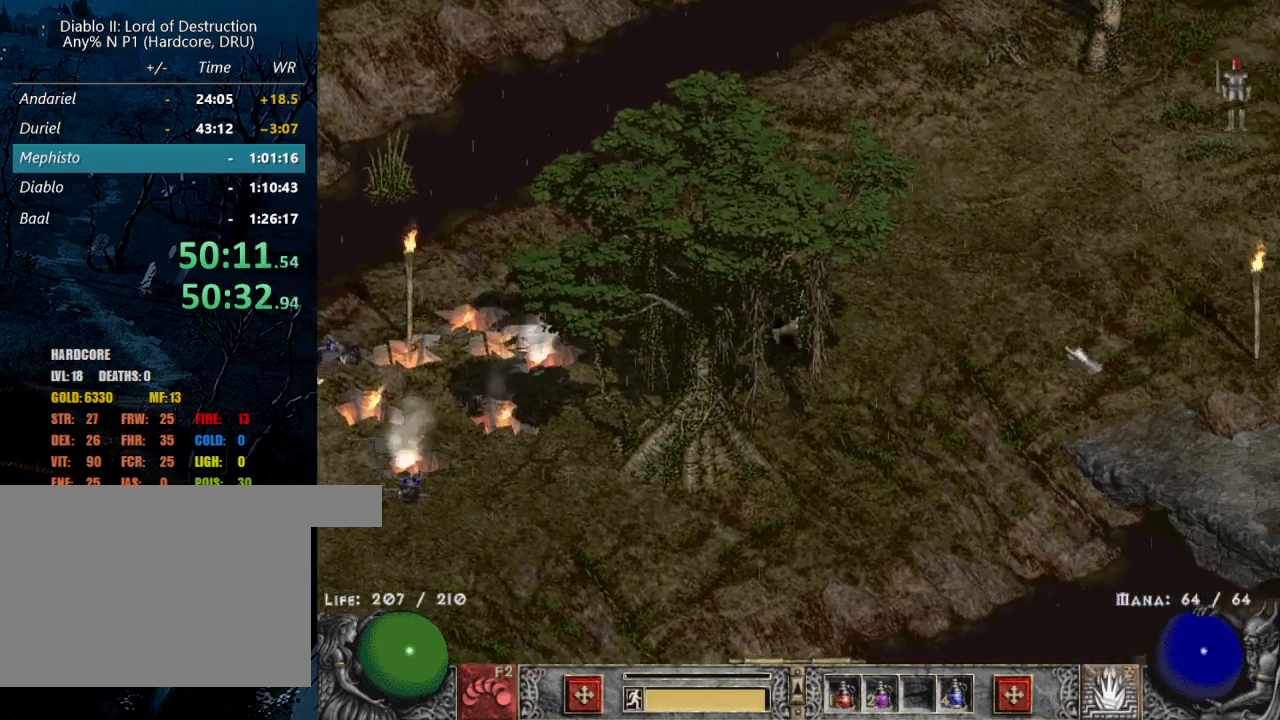
{"keys": [], "mouse": [], "events": [[17, "mouse_left", "up"], [100, "mouse_left", "down"], [250, "mouse_left", "up"], [350, "mouse_left", "down"], [434, "mouse_left", "up"]]}